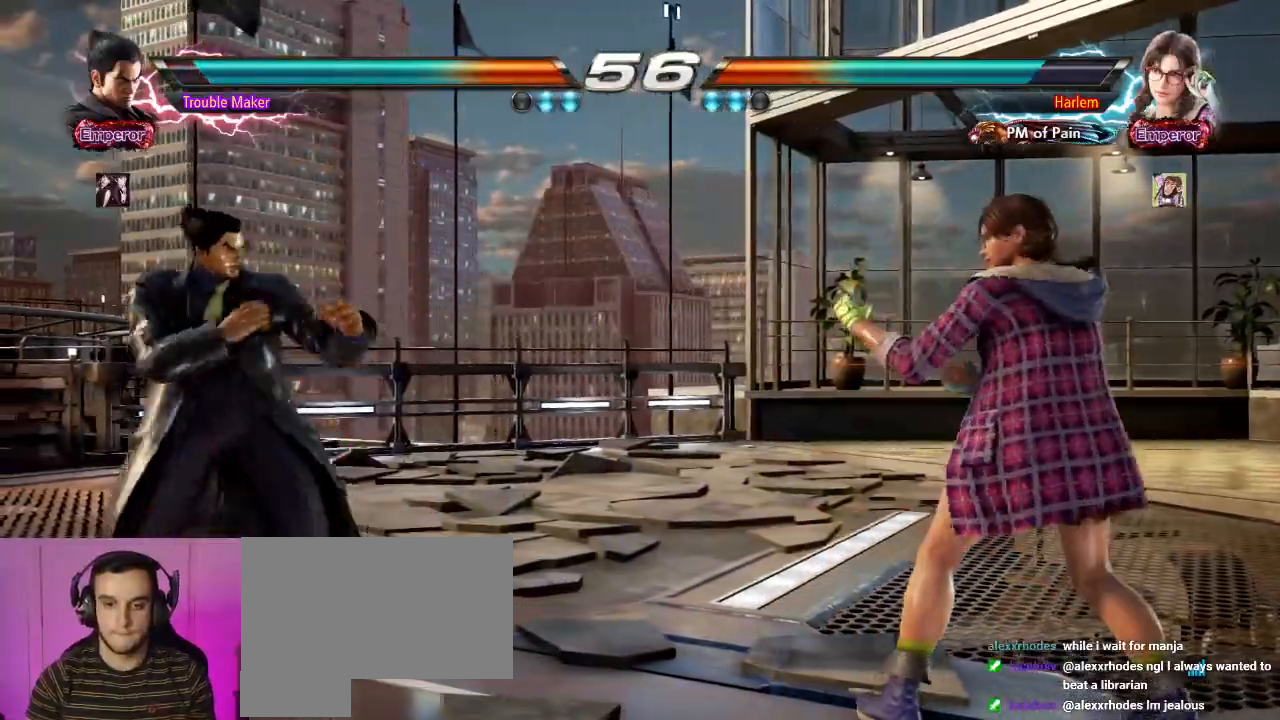
Gameplay with a controller (arcade stick); each line is a JSON object with the inputs held at the frame after it (dt_ms = milliseconds from this image to that frame). "events" lists button and stick changes between this image and that frame as [ms after this image, input, new state], when the widget could be followed in between. Not read: L3 R3.
{"dt_ms": 500, "buttons": [], "left_stick": "left", "events": [[167, "left_stick", "down"], [233, "left_stick", "center"], [483, "left_stick", "left"]]}
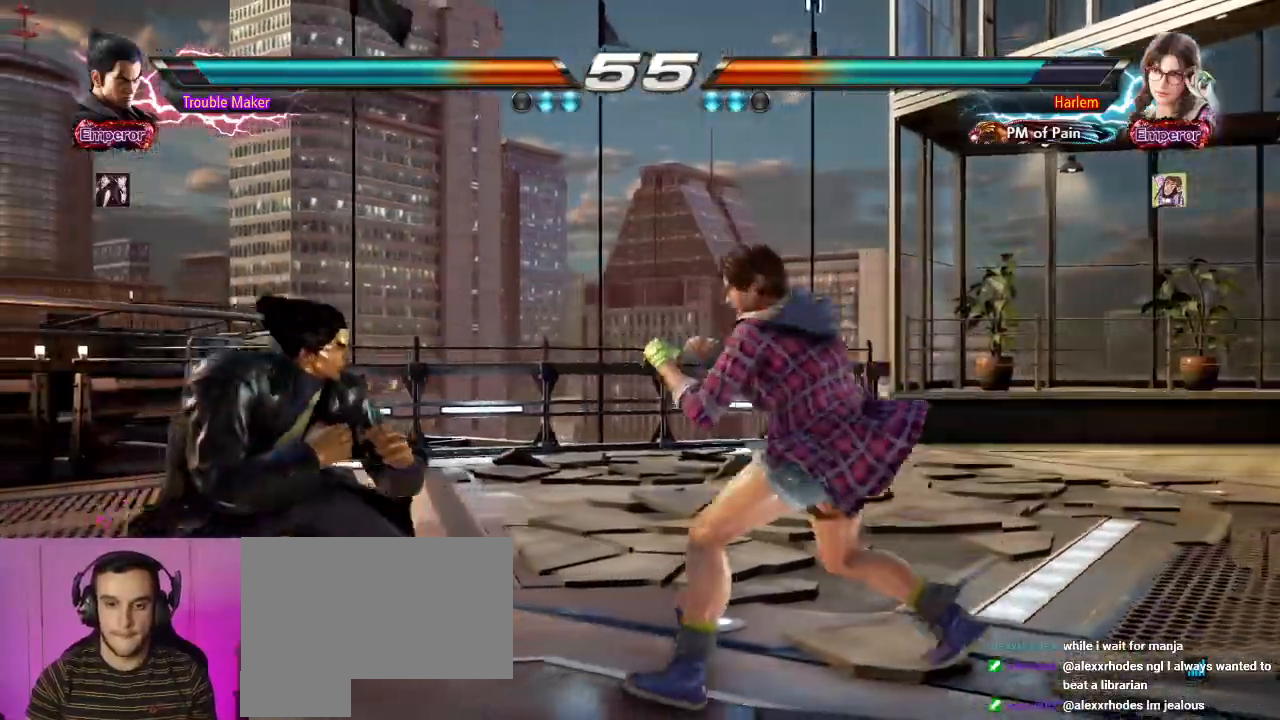
{"dt_ms": 500, "buttons": [], "left_stick": "left", "events": [[50, "left_stick", "center"], [117, "left_stick", "left"], [267, "left_stick", "down"], [350, "left_stick", "center"], [417, "left_stick", "left"]]}
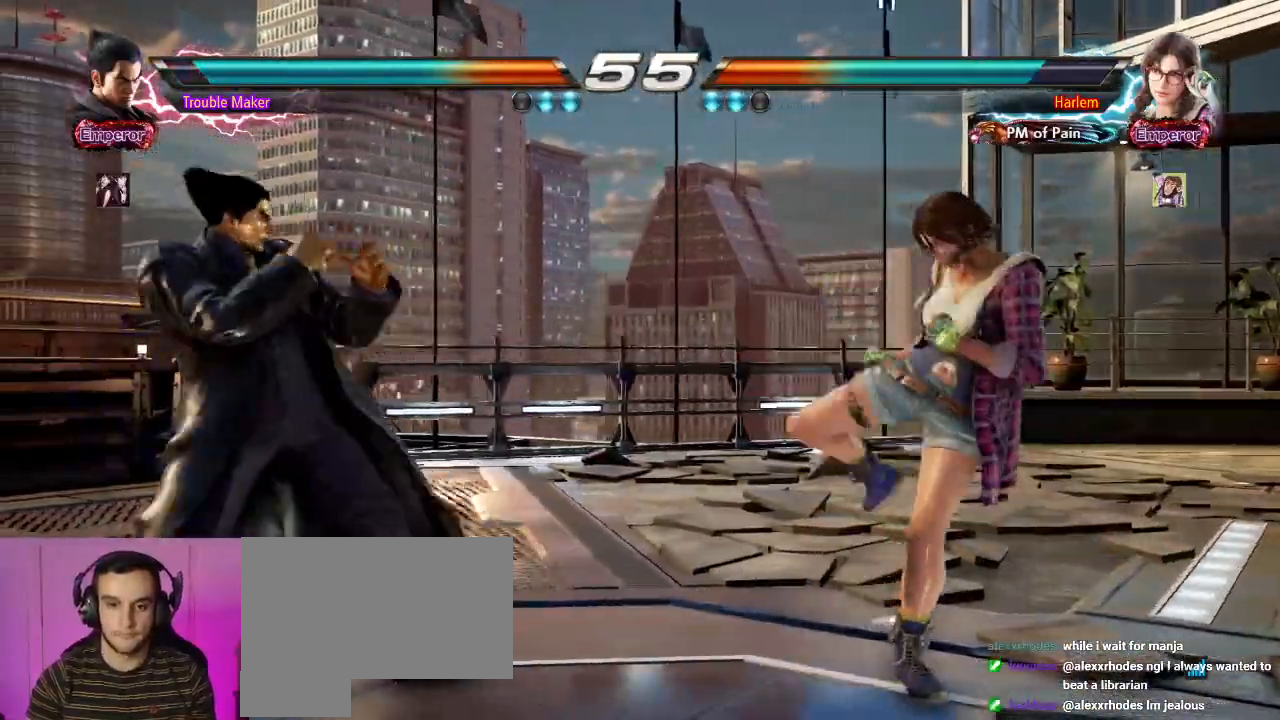
{"dt_ms": 500, "buttons": ["TRIANGLE"], "left_stick": "down-right", "events": [[167, "left_stick", "down"], [217, "left_stick", "center"], [483, "TRIANGLE", "down"], [483, "left_stick", "down-right"]]}
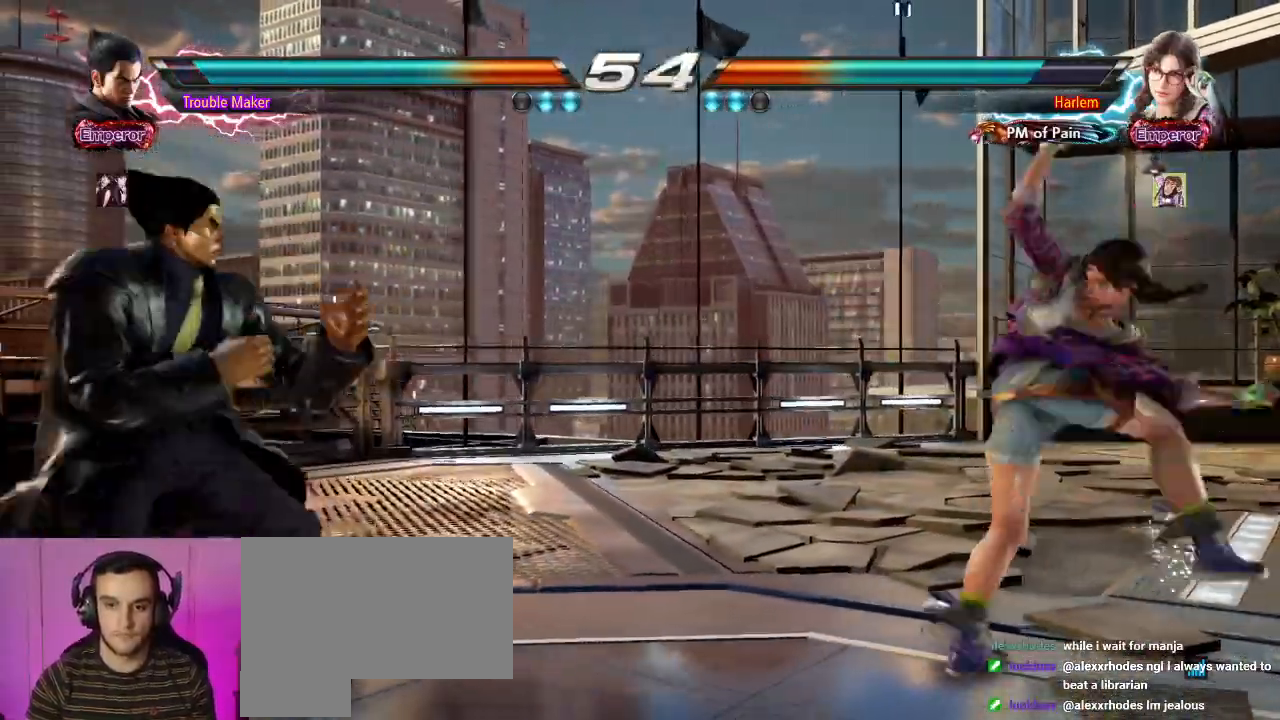
{"dt_ms": 1000, "buttons": [], "left_stick": "left", "events": [[33, "TRIANGLE", "up"], [167, "left_stick", "left"], [417, "left_stick", "center"], [500, "left_stick", "right"], [533, "left_stick", "center"], [600, "left_stick", "right"], [700, "TRIANGLE", "down"], [700, "left_stick", "down-right"], [750, "TRIANGLE", "up"], [867, "left_stick", "left"]]}
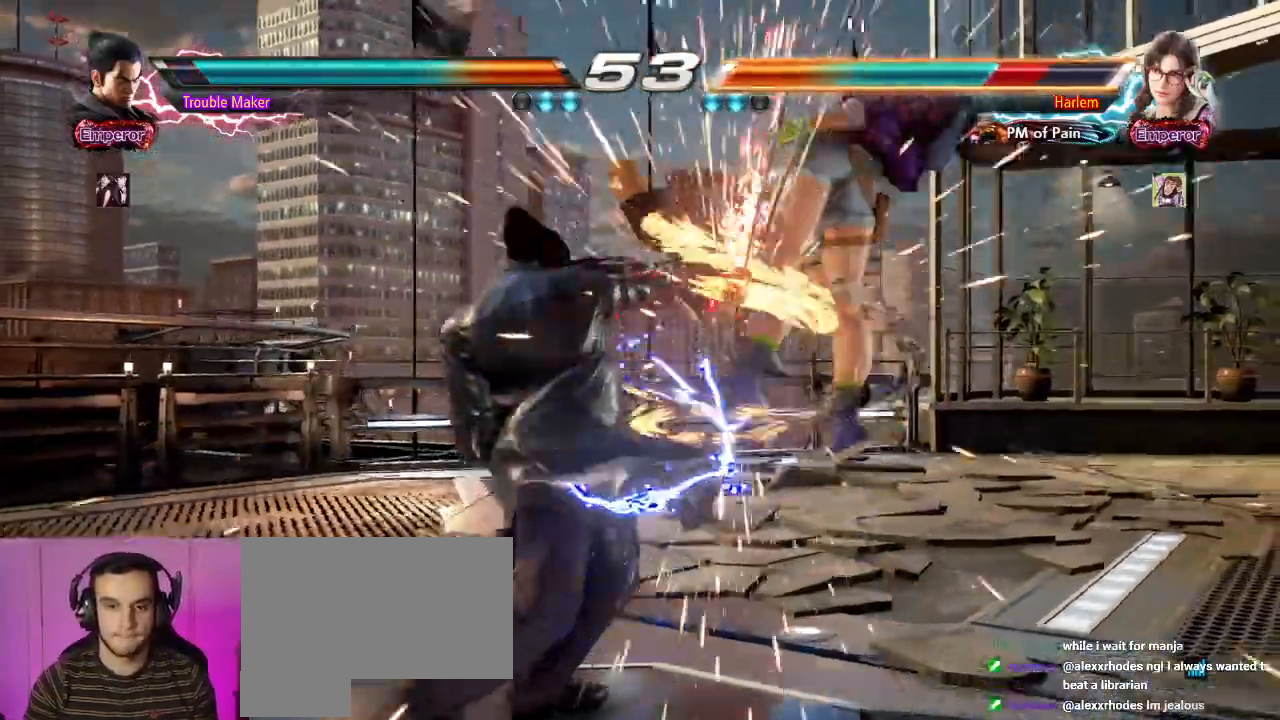
{"dt_ms": 500, "buttons": [], "left_stick": "down-right", "events": [[83, "left_stick", "center"], [183, "left_stick", "right"], [250, "left_stick", "center"], [317, "left_stick", "right"], [417, "left_stick", "down-right"], [433, "TRIANGLE", "down"], [500, "TRIANGLE", "up"]]}
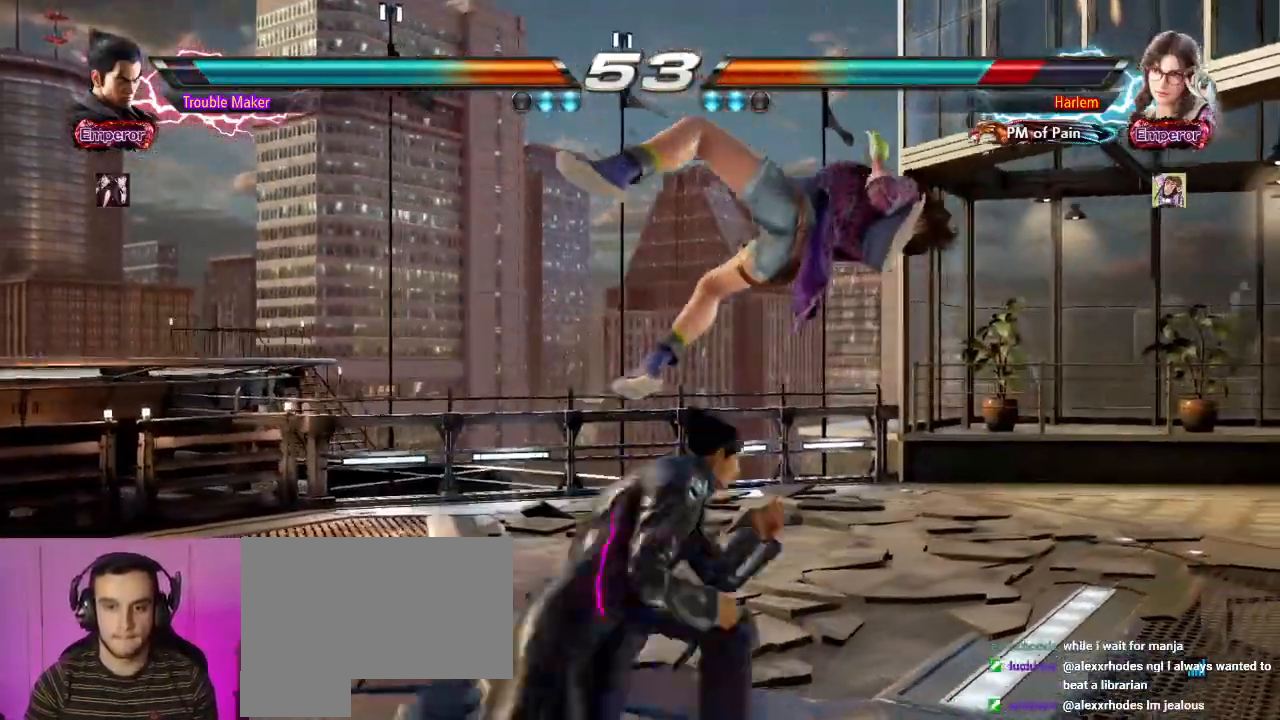
{"dt_ms": 500, "buttons": [], "left_stick": "right", "events": [[100, "left_stick", "center"], [383, "left_stick", "right"], [433, "left_stick", "center"], [483, "left_stick", "right"]]}
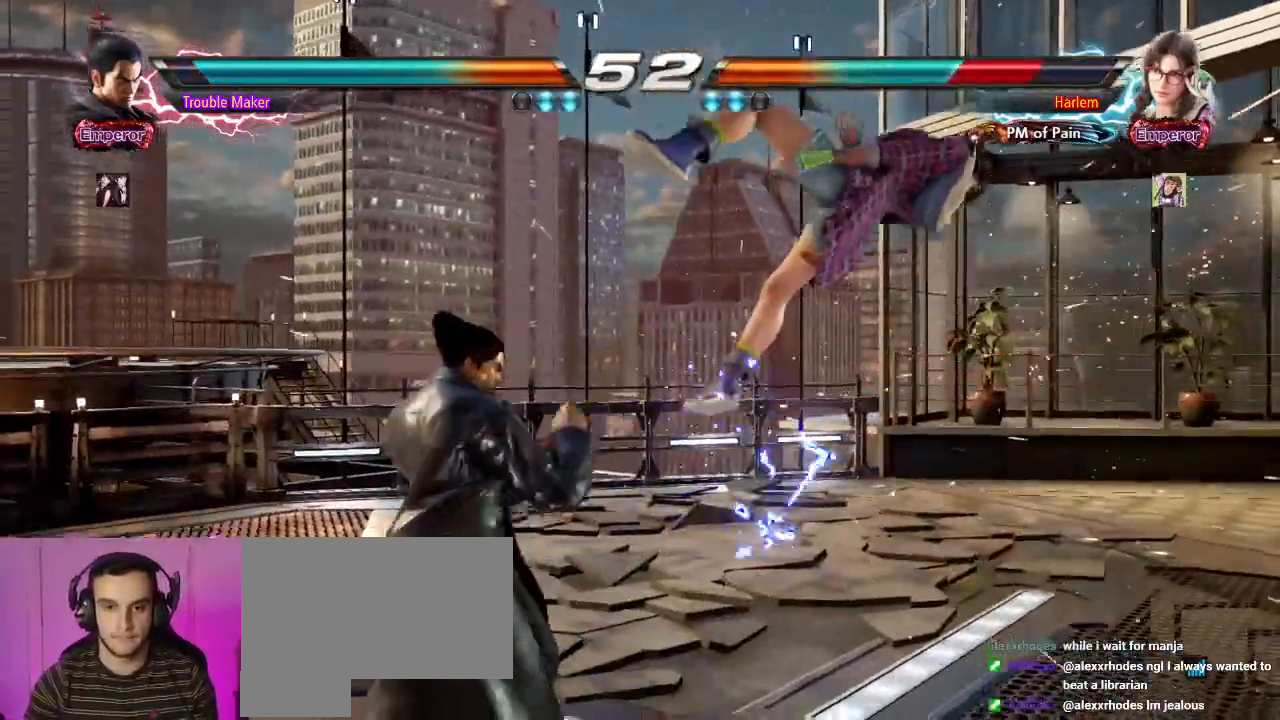
{"dt_ms": 500, "buttons": [], "left_stick": "center", "events": [[83, "SQUARE", "down"], [217, "left_stick", "center"], [350, "SQUARE", "up"]]}
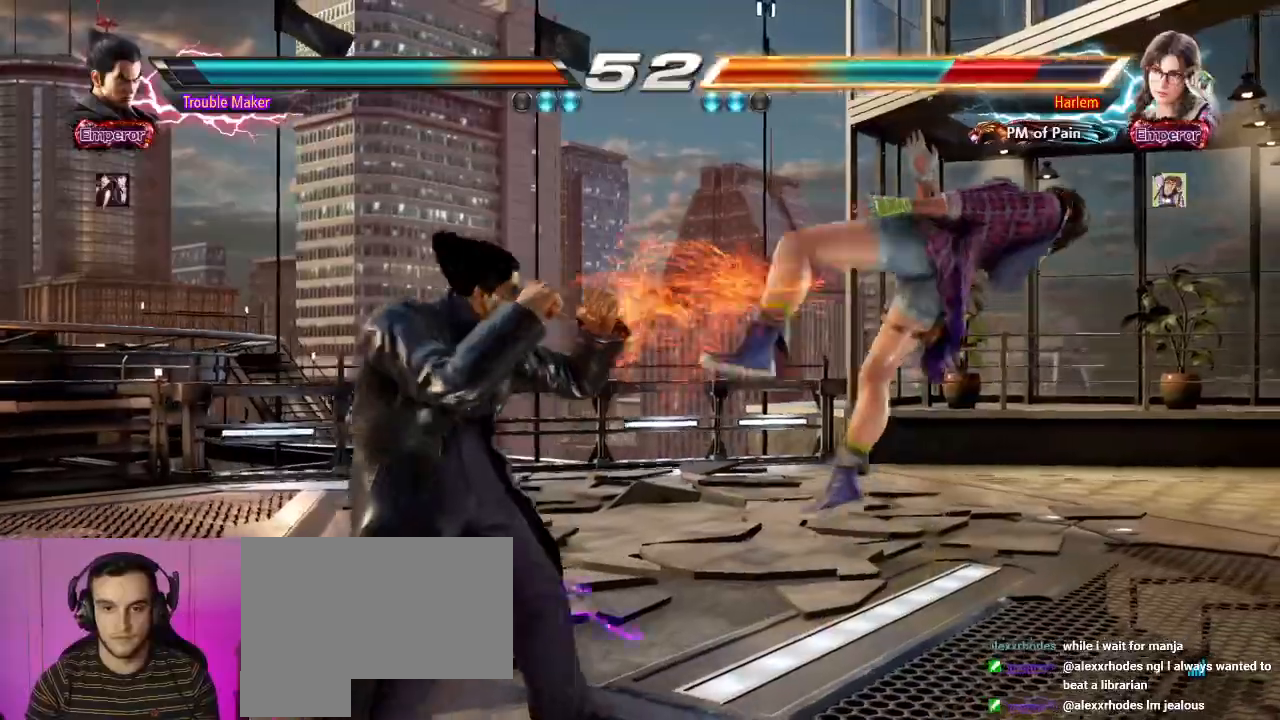
{"dt_ms": 1000, "buttons": [], "left_stick": "center", "events": [[33, "left_stick", "right"], [150, "SQUARE", "down"], [283, "left_stick", "center"], [367, "SQUARE", "up"], [483, "left_stick", "right"], [517, "left_stick", "center"], [600, "left_stick", "right"], [700, "SQUARE", "down"], [833, "left_stick", "center"], [867, "SQUARE", "up"]]}
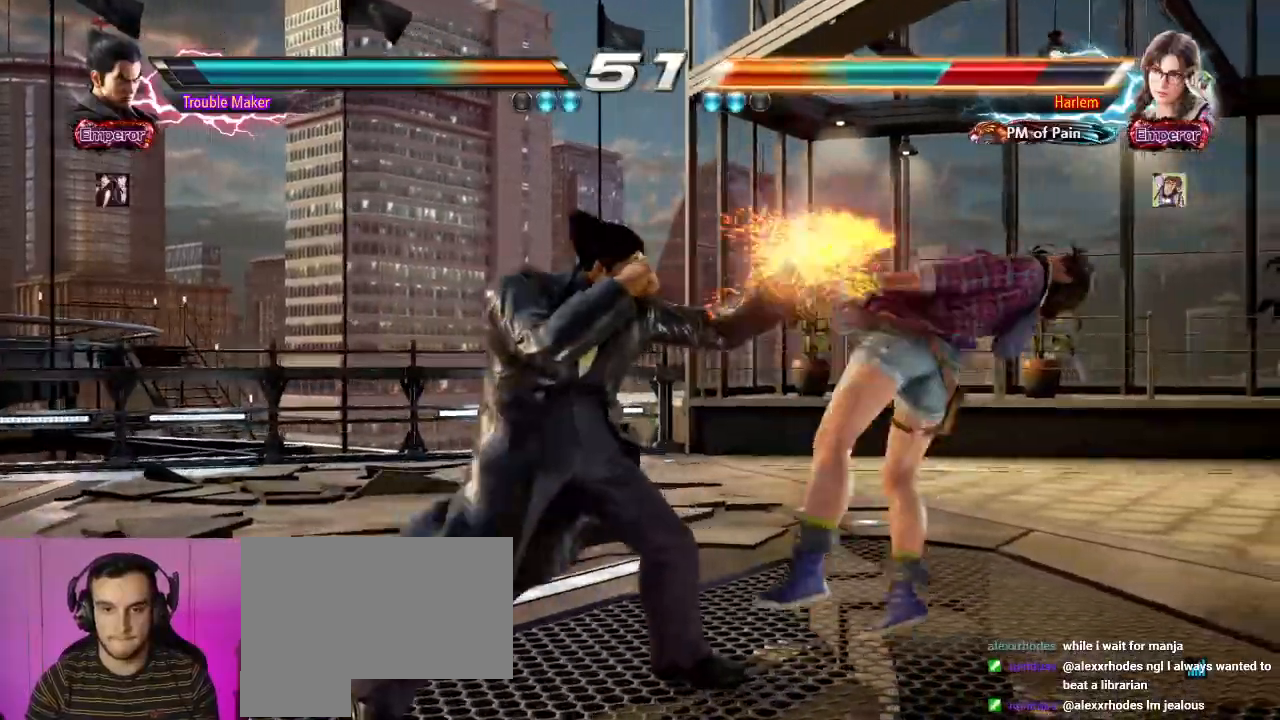
{"dt_ms": 500, "buttons": ["SQUARE"], "left_stick": "center", "events": [[17, "left_stick", "right"], [67, "left_stick", "center"], [150, "left_stick", "right"], [233, "TRIANGLE", "down"], [233, "left_stick", "left"], [300, "TRIANGLE", "up"], [350, "left_stick", "center"], [467, "SQUARE", "down"]]}
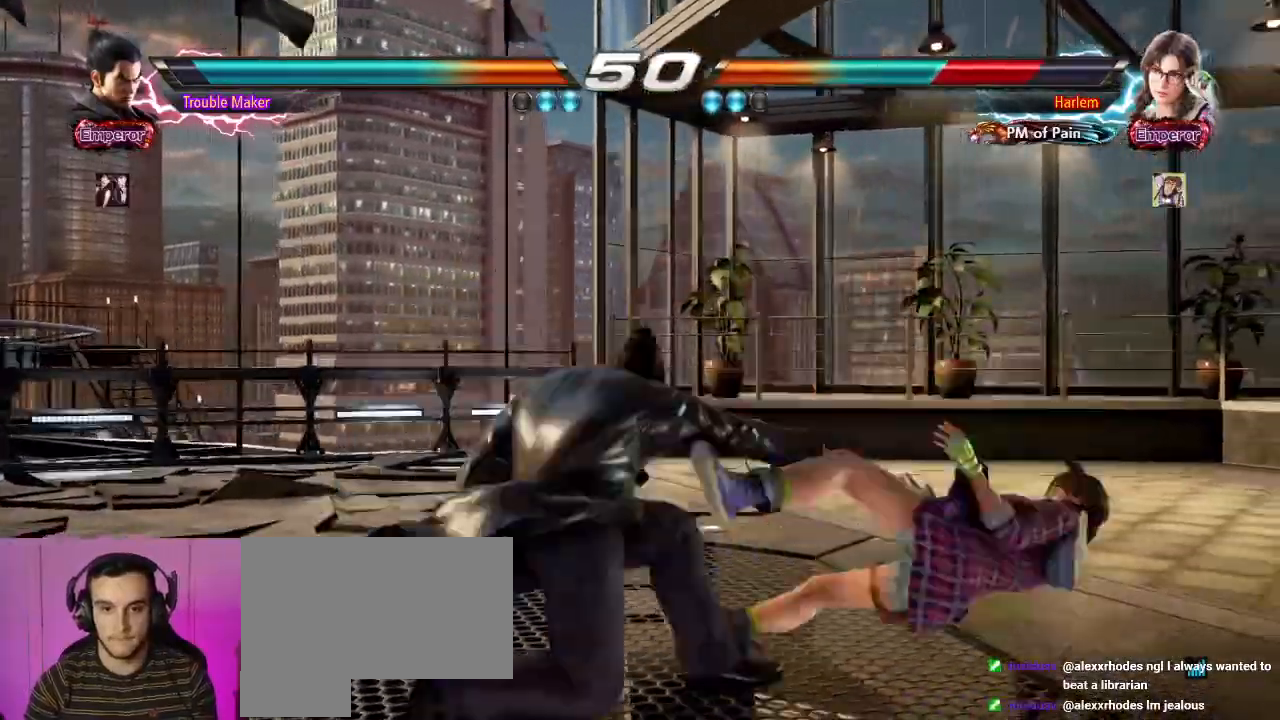
{"dt_ms": 500, "buttons": [], "left_stick": "center", "events": [[33, "SQUARE", "up"], [133, "SQUARE", "down"], [400, "SQUARE", "up"]]}
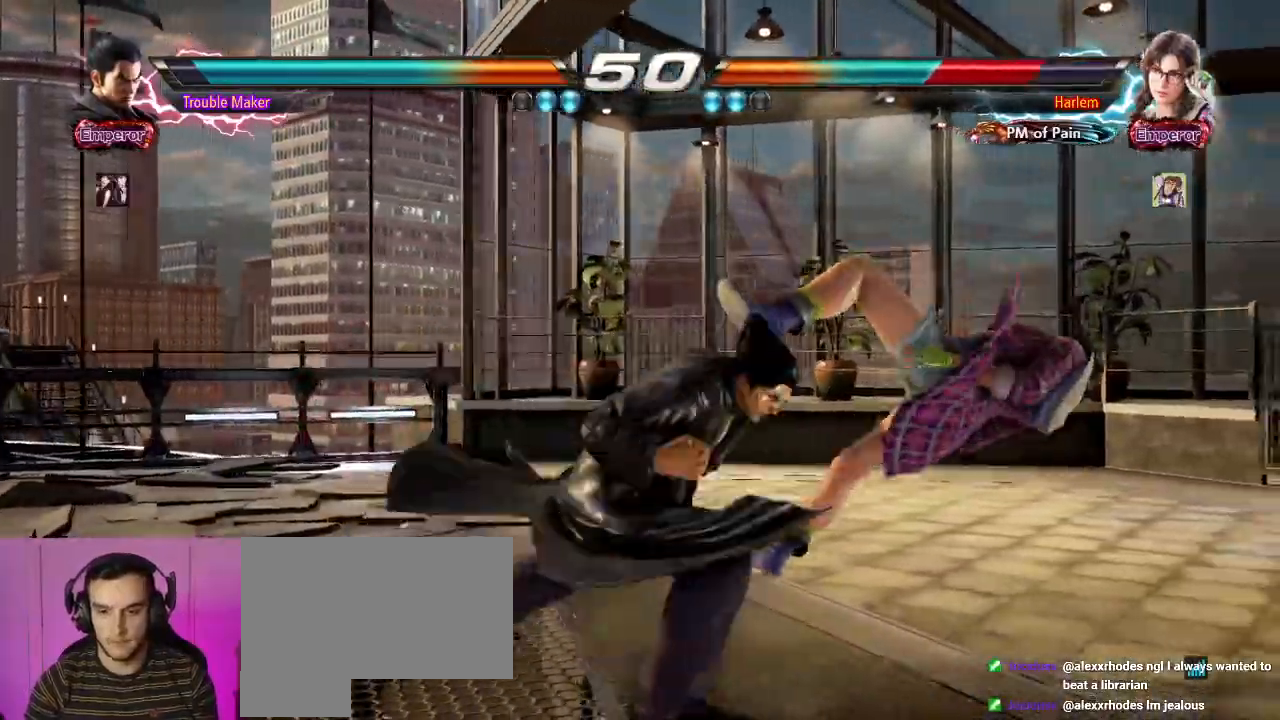
{"dt_ms": 500, "buttons": [], "left_stick": "right", "events": [[467, "left_stick", "right"]]}
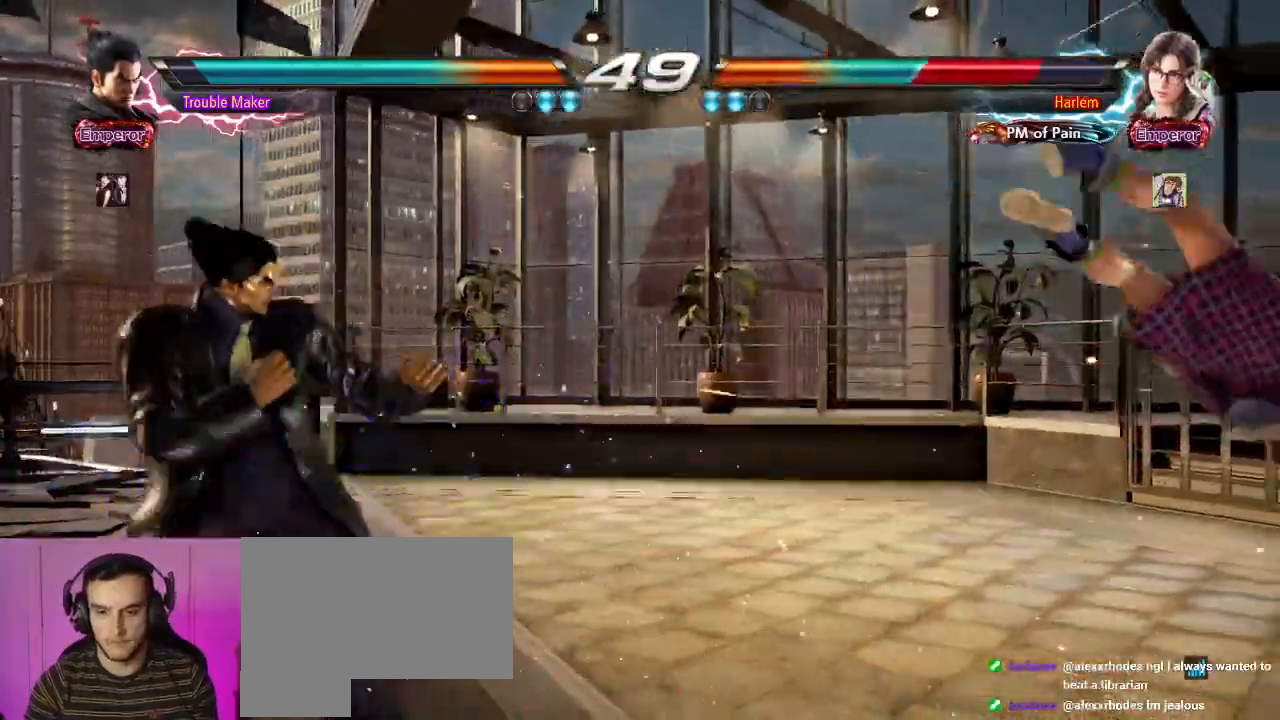
{"dt_ms": 500, "buttons": [], "left_stick": "down-right", "events": [[17, "left_stick", "center"], [117, "left_stick", "right"], [367, "left_stick", "down-right"], [400, "SQUARE", "down"], [467, "SQUARE", "up"]]}
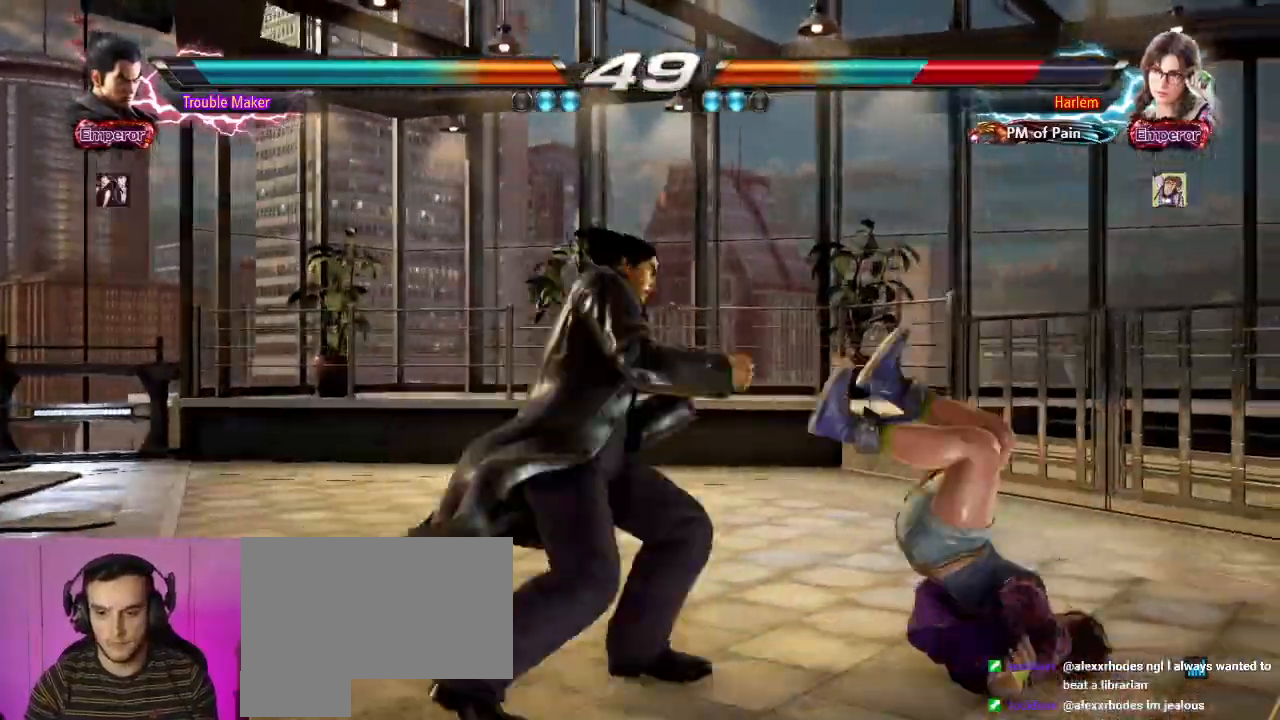
{"dt_ms": 500, "buttons": ["CIRCLE"], "left_stick": "center", "events": [[33, "left_stick", "right"], [117, "CIRCLE", "down"], [150, "CIRCLE", "up"], [283, "CIRCLE", "down"], [300, "left_stick", "center"], [350, "CIRCLE", "up"], [450, "CIRCLE", "down"]]}
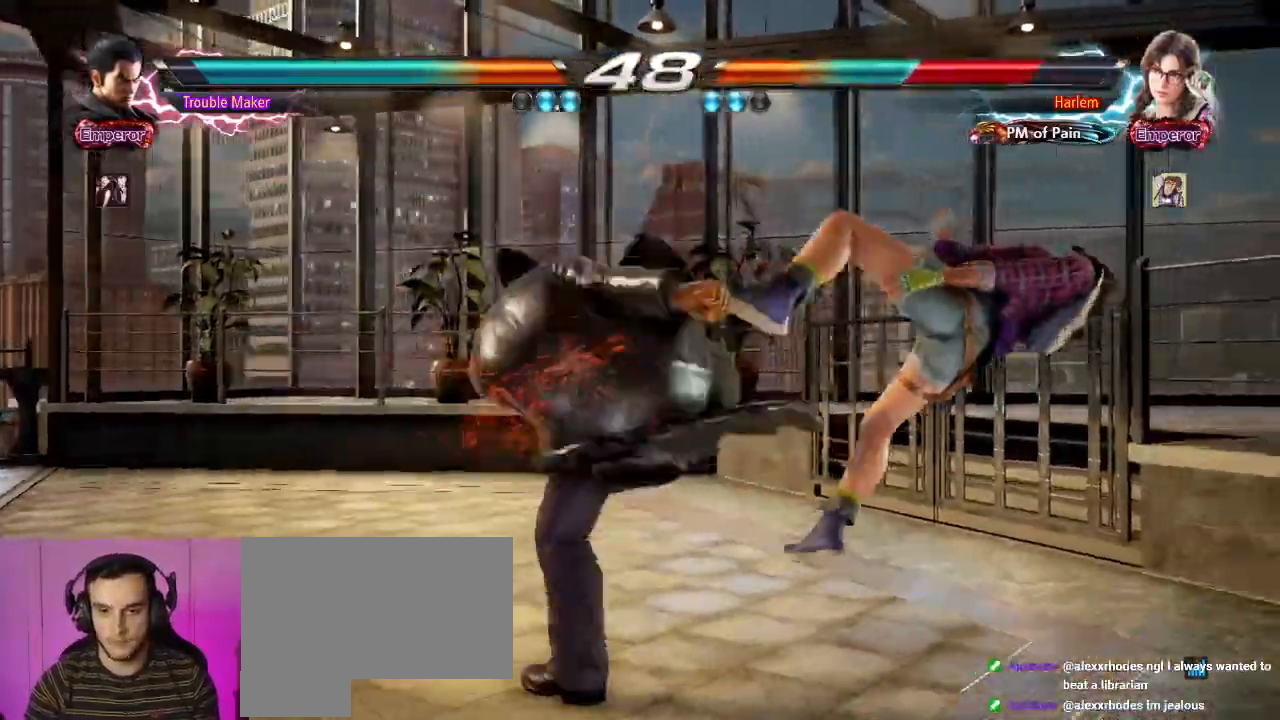
{"dt_ms": 500, "buttons": [], "left_stick": "right", "events": [[167, "CIRCLE", "up"], [317, "left_stick", "right"], [383, "left_stick", "center"], [450, "left_stick", "right"]]}
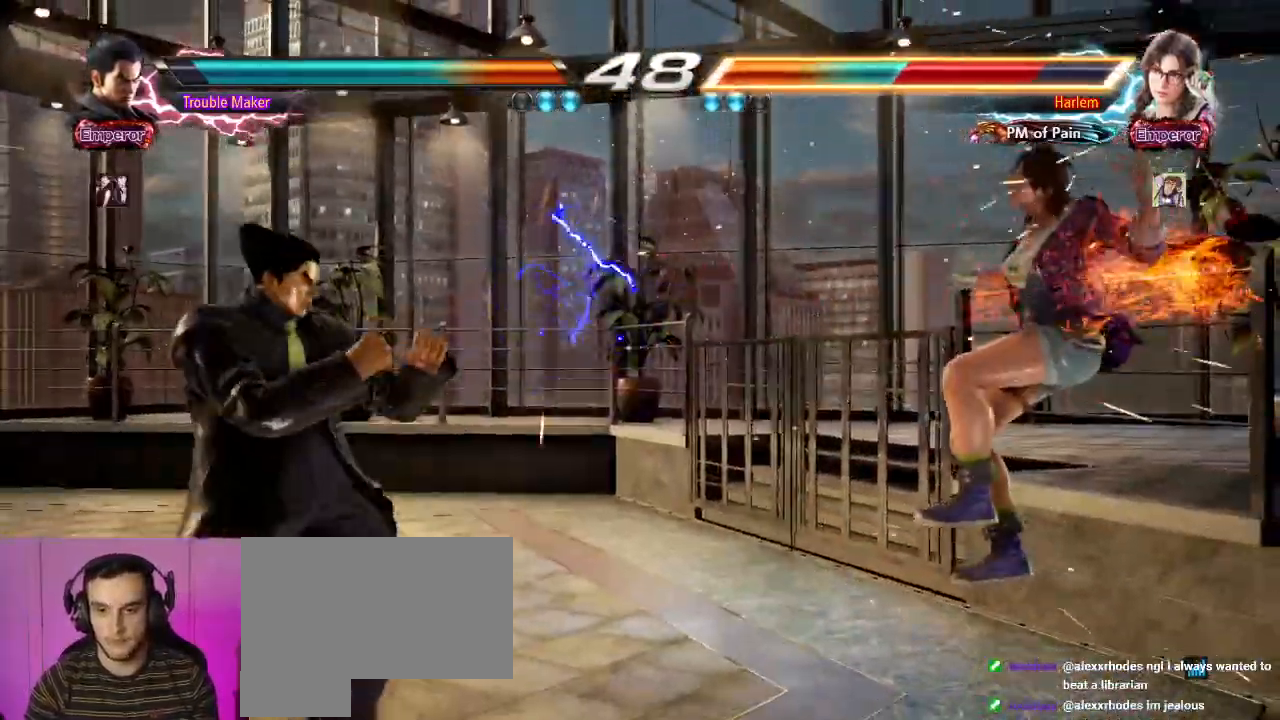
{"dt_ms": 500, "buttons": [], "left_stick": "center", "events": [[17, "left_stick", "center"], [67, "left_stick", "right"], [183, "left_stick", "left"], [200, "TRIANGLE", "down"], [233, "TRIANGLE", "up"], [367, "CIRCLE", "down"], [367, "left_stick", "center"], [483, "CIRCLE", "up"]]}
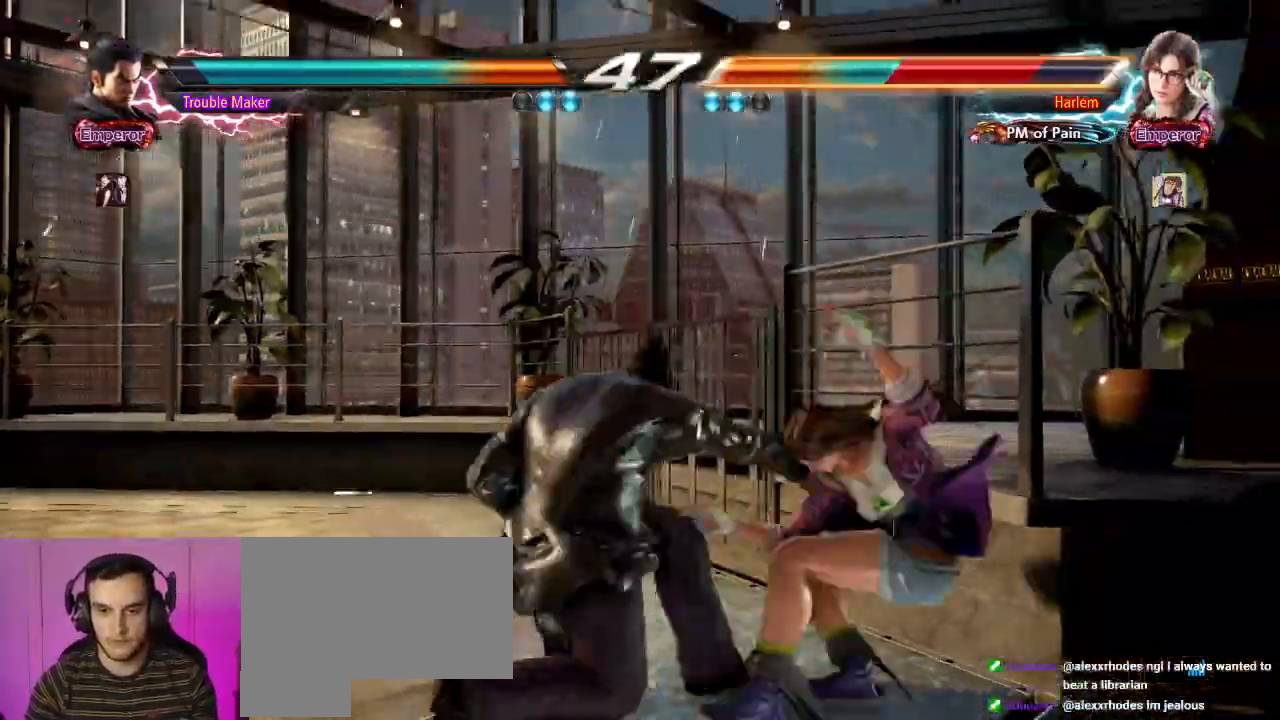
{"dt_ms": 500, "buttons": [], "left_stick": "center", "events": []}
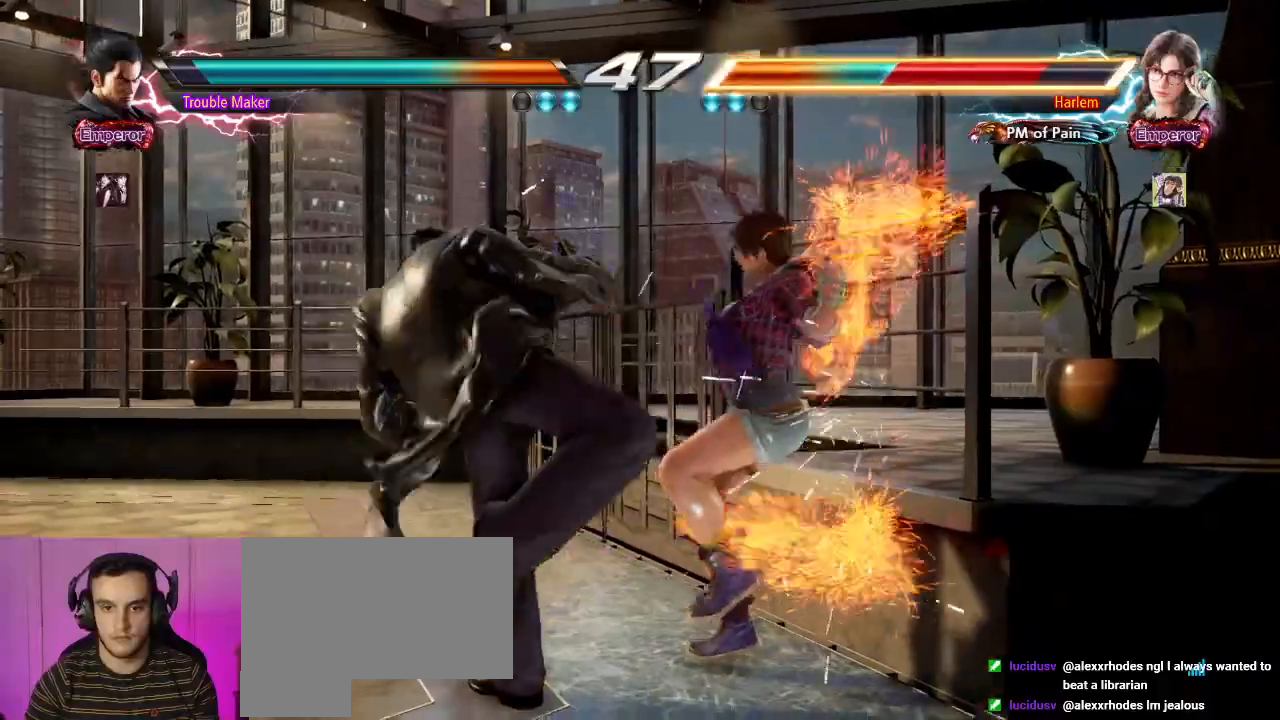
{"dt_ms": 500, "buttons": [], "left_stick": "center", "events": [[17, "left_stick", "down-right"], [67, "SQUARE", "down"], [117, "SQUARE", "up"], [217, "left_stick", "center"], [250, "CIRCLE", "down"], [300, "CIRCLE", "up"], [417, "CIRCLE", "down"], [467, "CIRCLE", "up"]]}
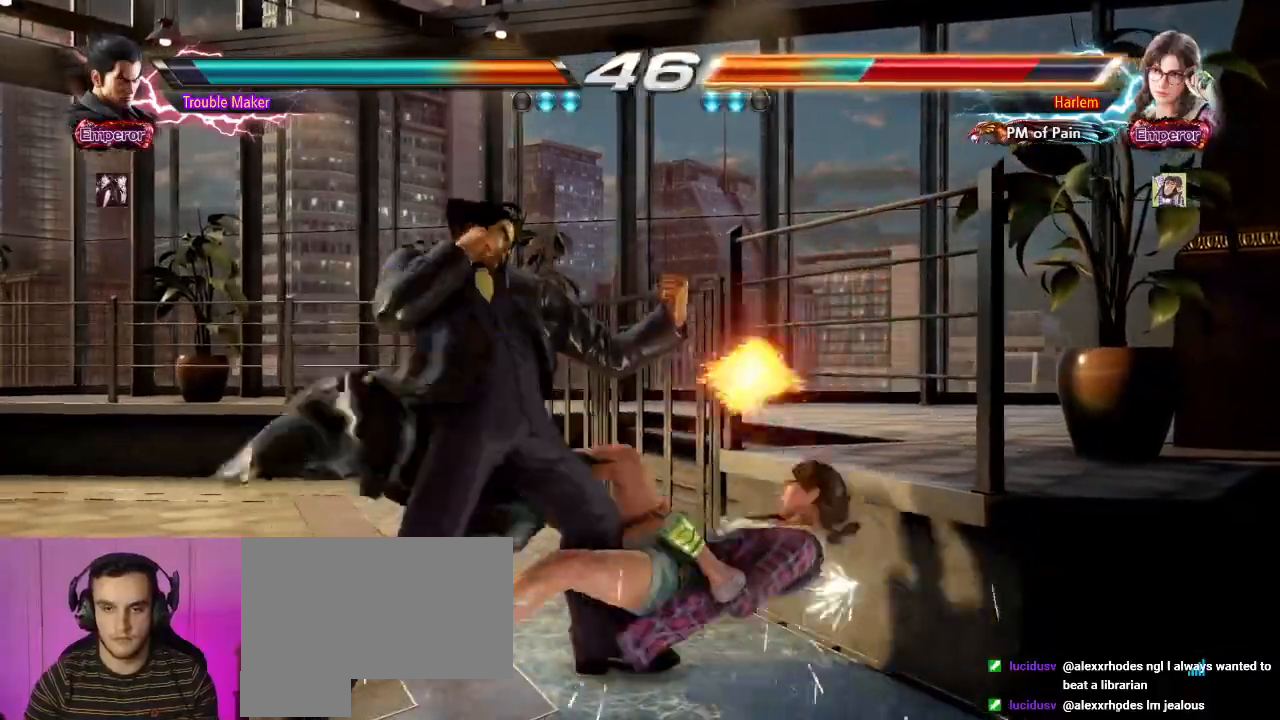
{"dt_ms": 500, "buttons": [], "left_stick": "center", "events": [[100, "CIRCLE", "down"], [350, "CIRCLE", "up"]]}
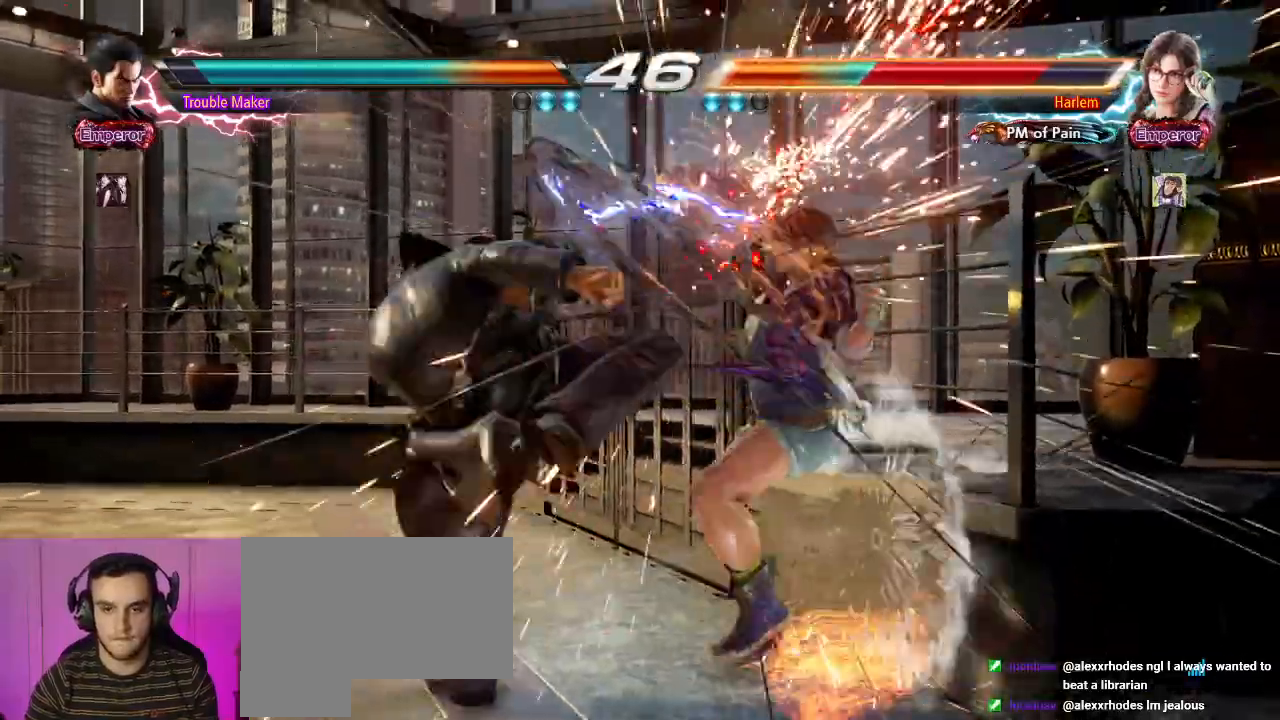
{"dt_ms": 500, "buttons": [], "left_stick": "center", "events": [[333, "left_stick", "down"], [417, "left_stick", "center"]]}
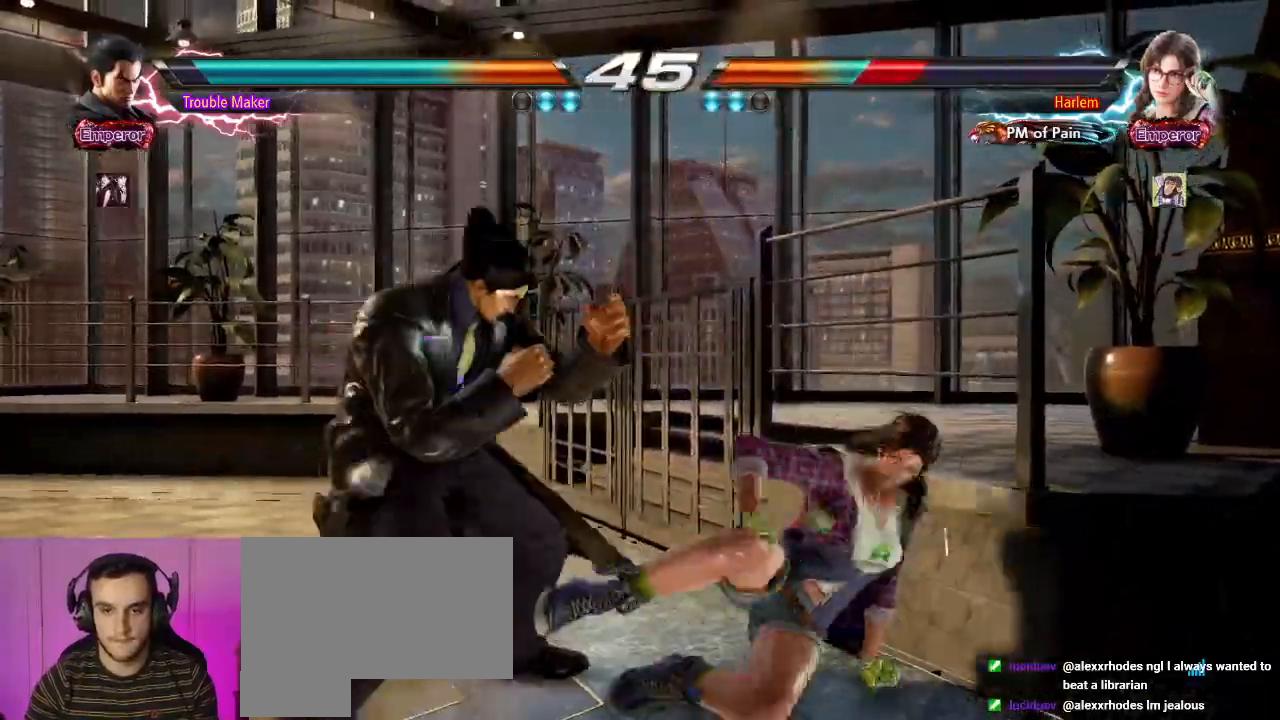
{"dt_ms": 500, "buttons": [], "left_stick": "center", "events": [[33, "left_stick", "left"], [150, "left_stick", "center"]]}
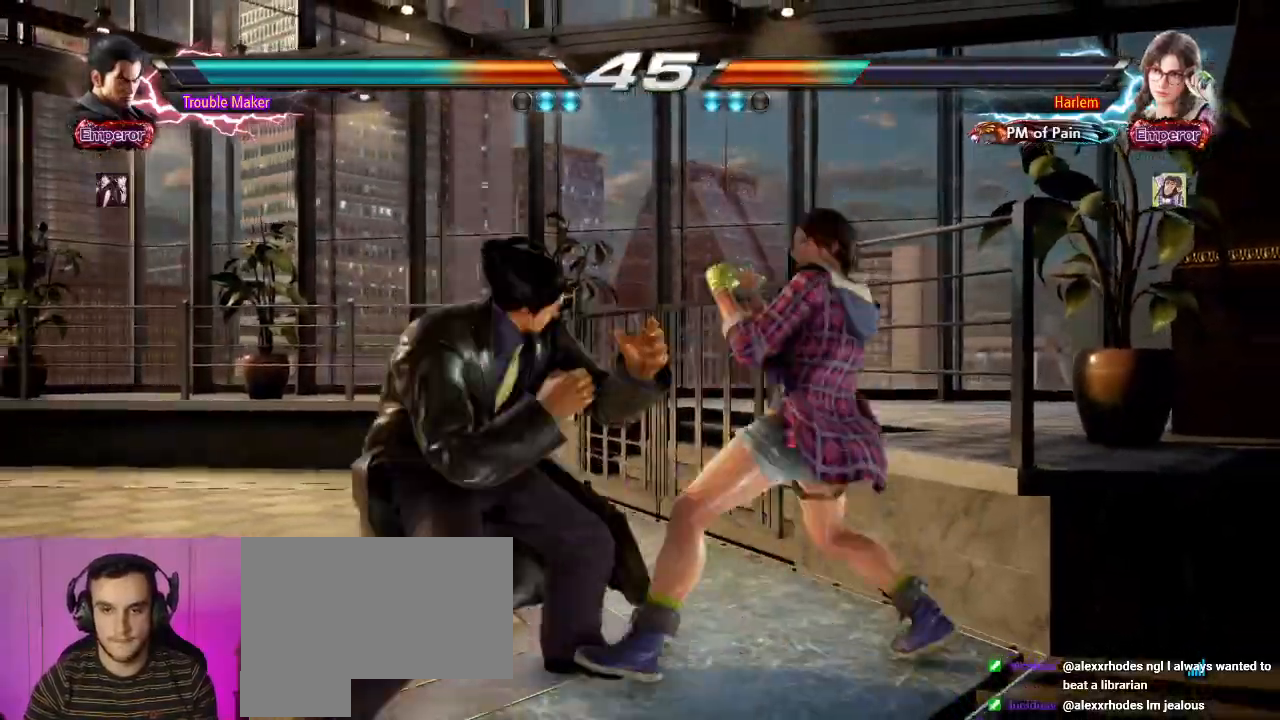
{"dt_ms": 500, "buttons": [], "left_stick": "center", "events": [[67, "CIRCLE", "down"], [67, "SQUARE", "down"], [83, "CIRCLE", "up"], [83, "SQUARE", "up"]]}
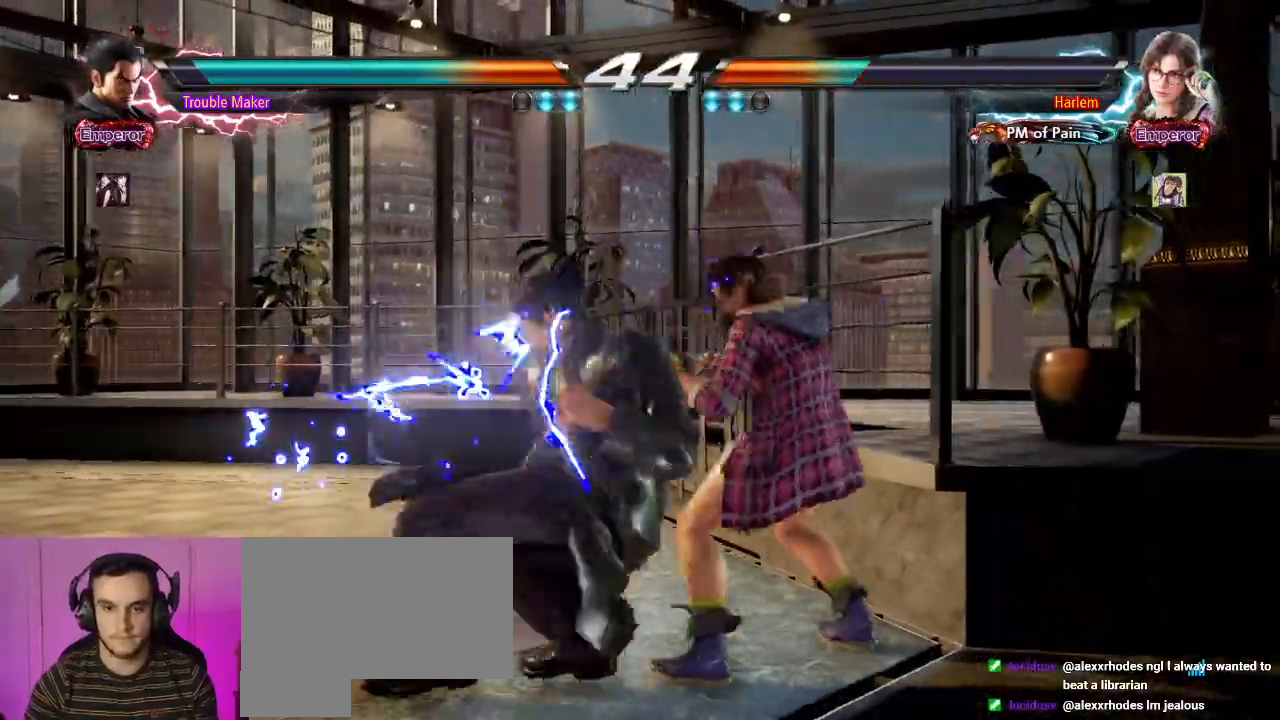
{"dt_ms": 500, "buttons": [], "left_stick": "center", "events": []}
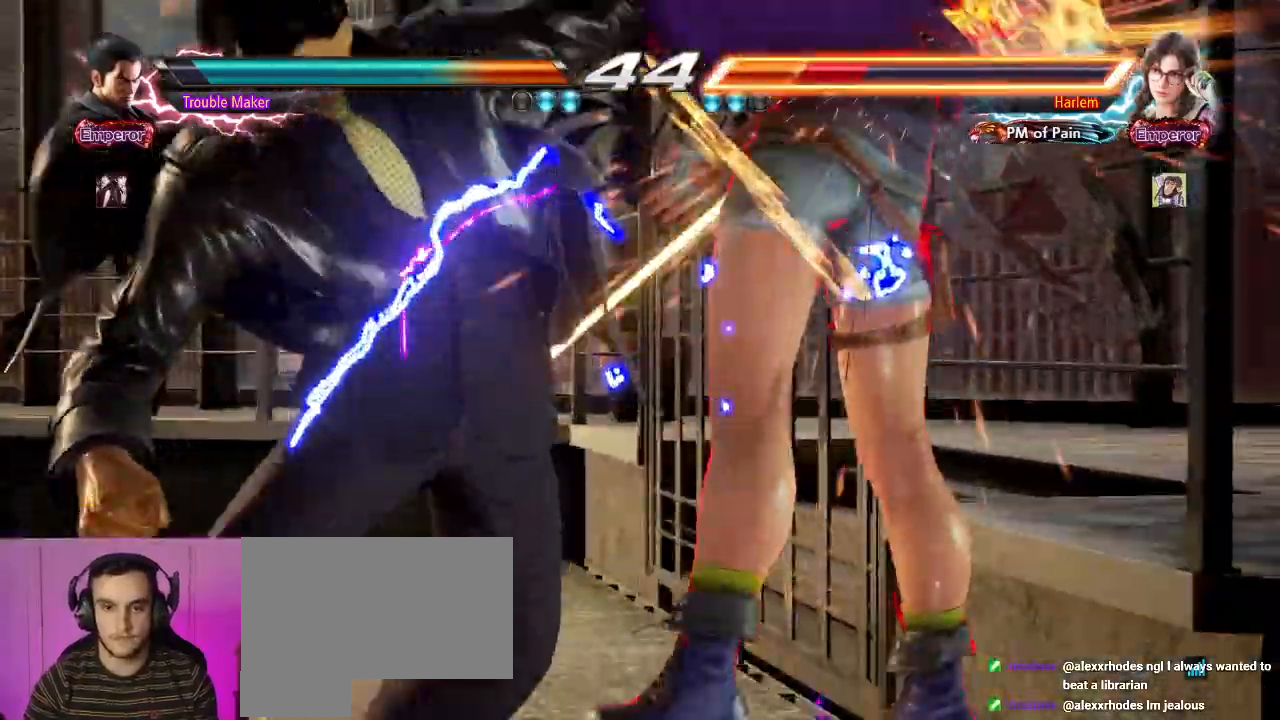
{"dt_ms": 500, "buttons": [], "left_stick": "center", "events": []}
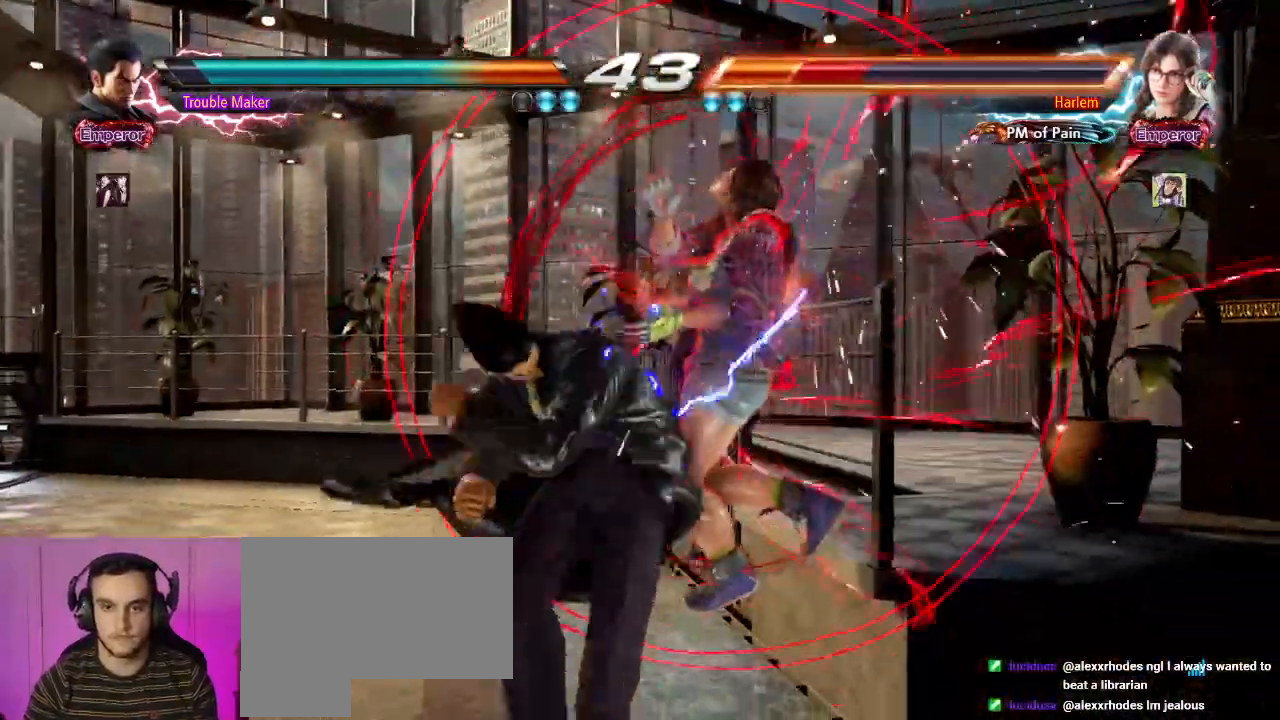
{"dt_ms": 500, "buttons": [], "left_stick": "center", "events": [[117, "left_stick", "up"], [217, "left_stick", "center"], [383, "left_stick", "left"], [467, "left_stick", "center"]]}
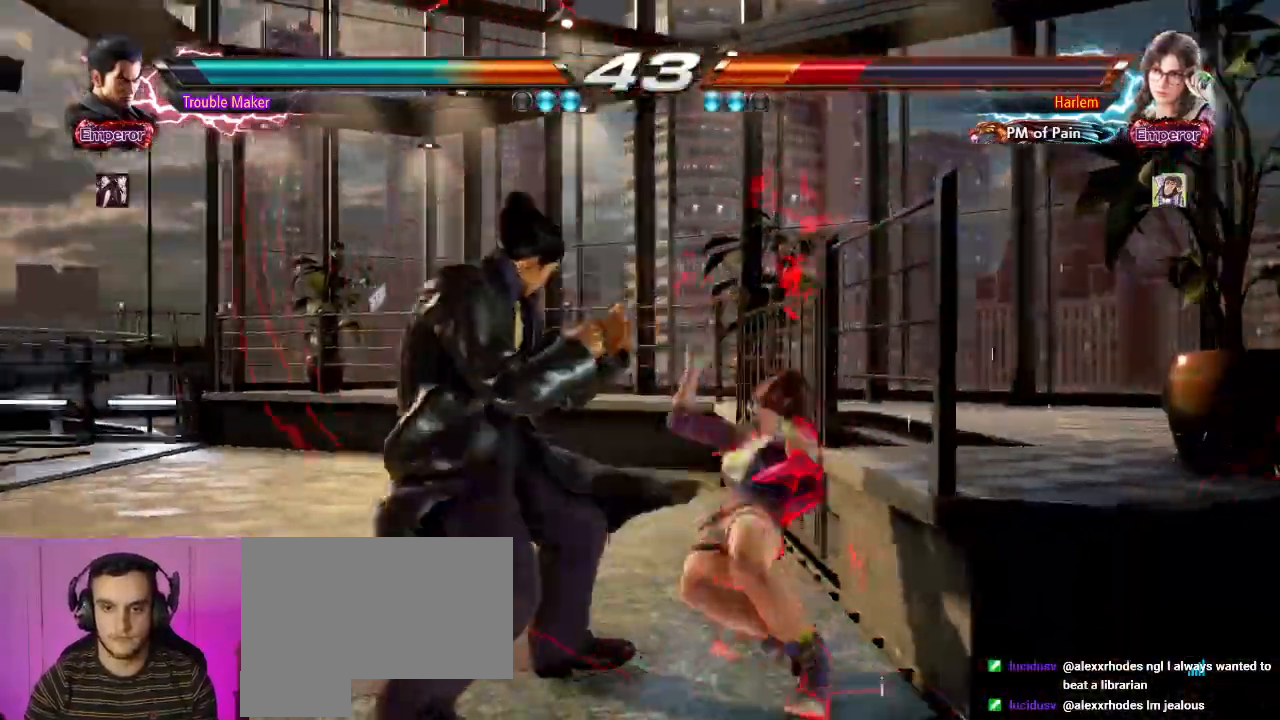
{"dt_ms": 500, "buttons": [], "left_stick": "center", "events": [[17, "left_stick", "left"], [150, "left_stick", "center"], [217, "left_stick", "up"], [283, "left_stick", "center"]]}